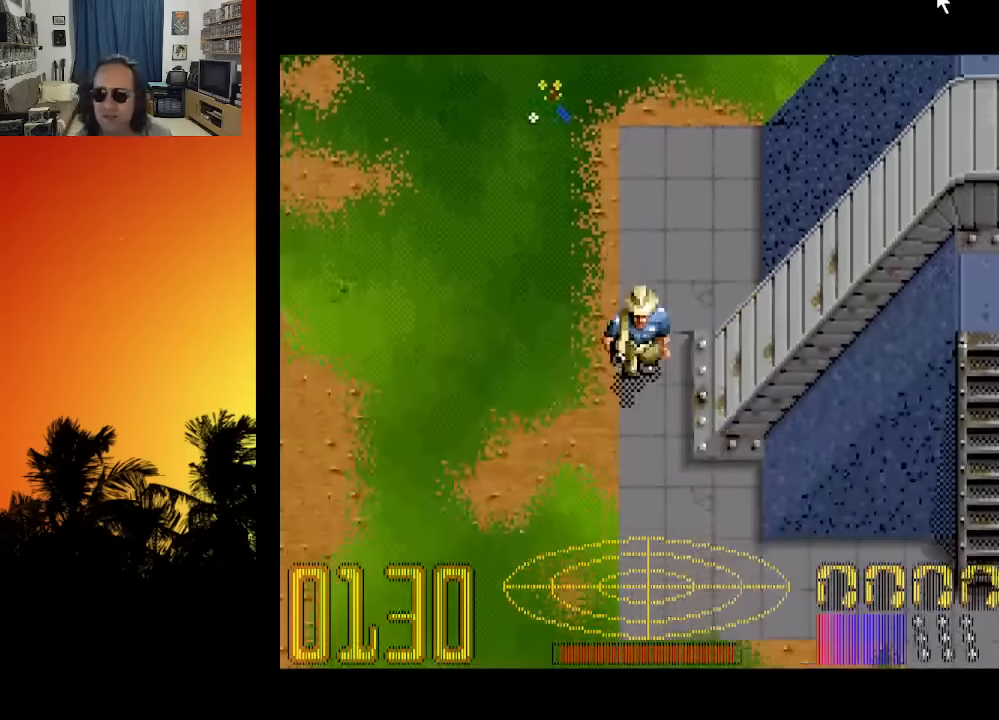
Gameplay with a controller (Xbox layout); each line is a JSON object with the inputs held at the frame after it. "events" lists button and stick changes between this image and that frame as [ms after this image, input, new state], when the widget could be followed in between. Not read: A L3 R3.
{"buttons": ["DPAD_DOWN"], "left_stick": "center", "right_stick": "center", "events": []}
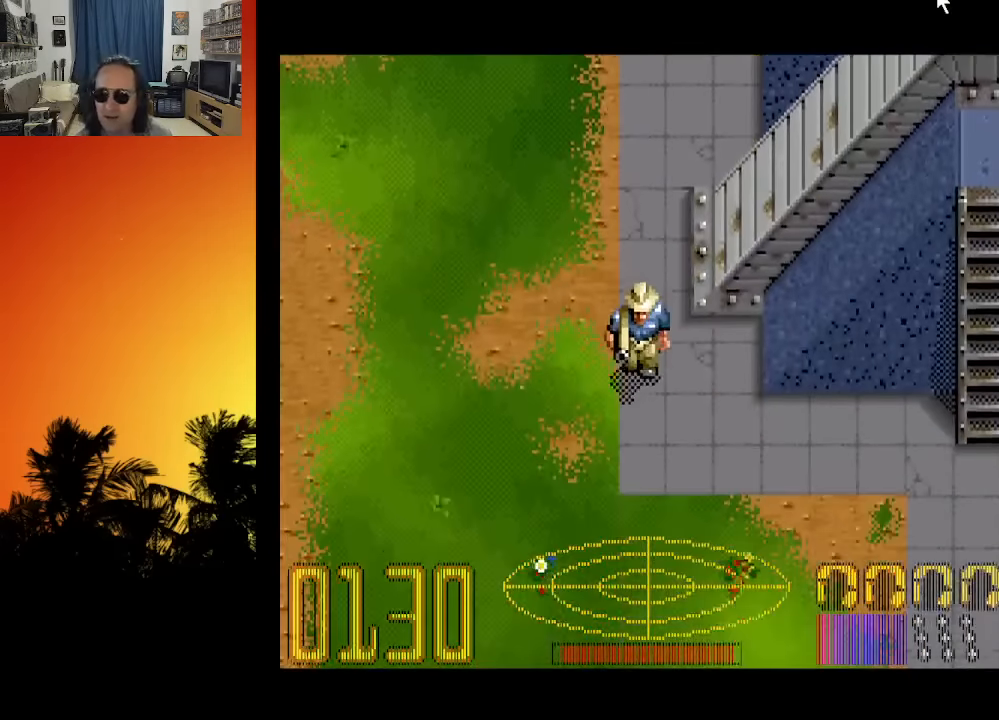
{"buttons": [], "left_stick": "center", "right_stick": "center", "events": [[316, "DPAD_DOWN", "up"]]}
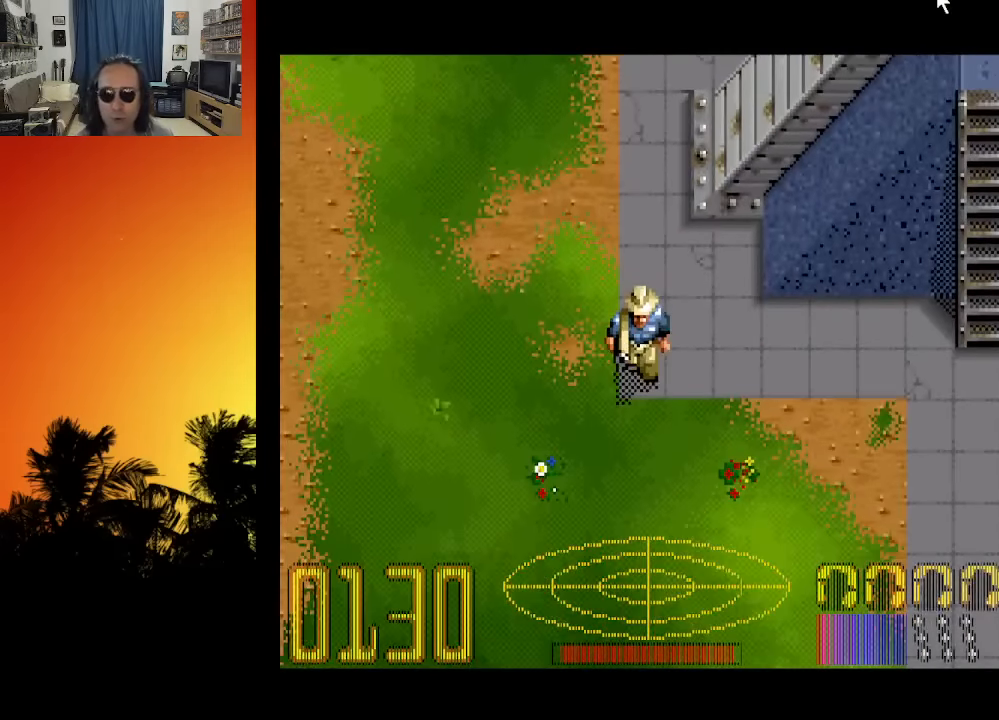
{"buttons": [], "left_stick": "center", "right_stick": "center", "events": [[100, "DPAD_DOWN", "down"], [233, "DPAD_RIGHT", "down"], [266, "DPAD_DOWN", "up"], [400, "DPAD_RIGHT", "up"]]}
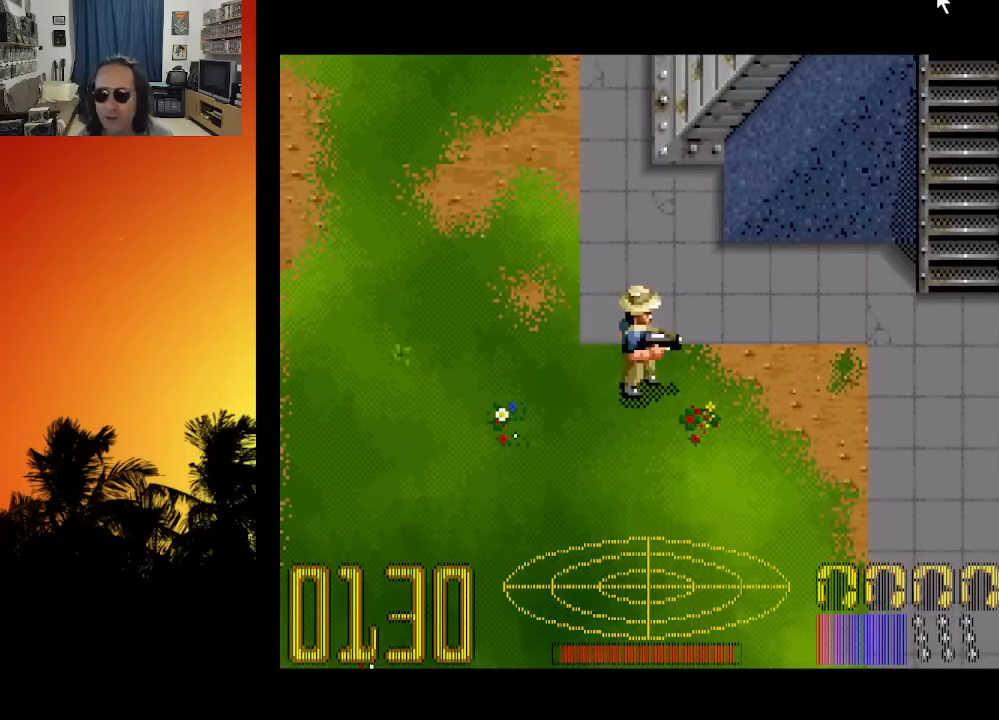
{"buttons": [], "left_stick": "center", "right_stick": "center", "events": []}
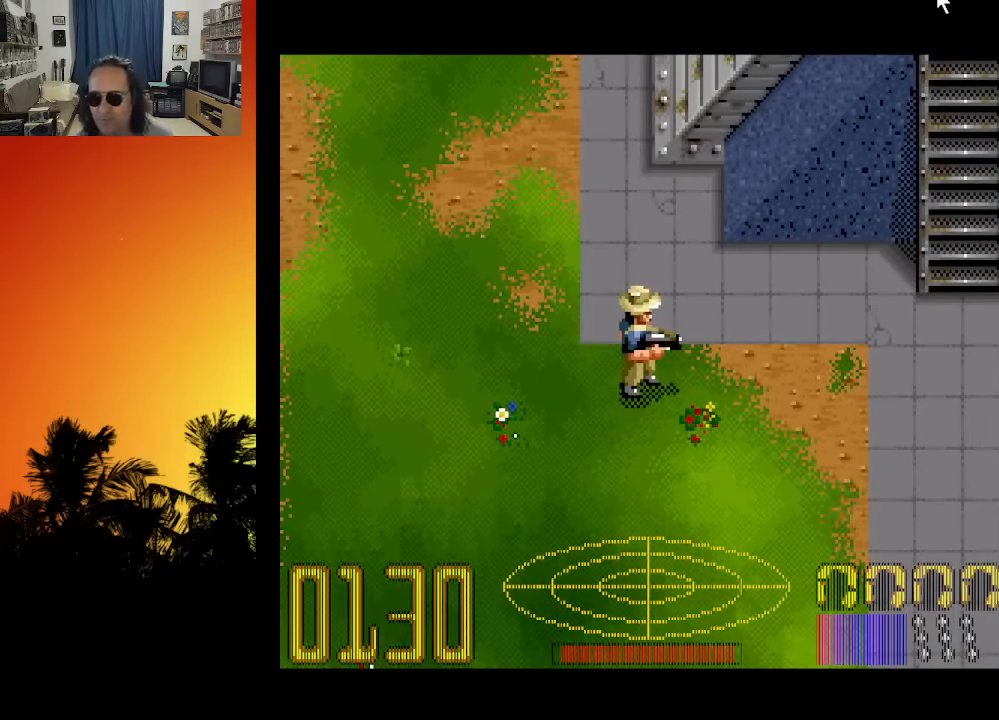
{"buttons": [], "left_stick": "center", "right_stick": "center", "events": []}
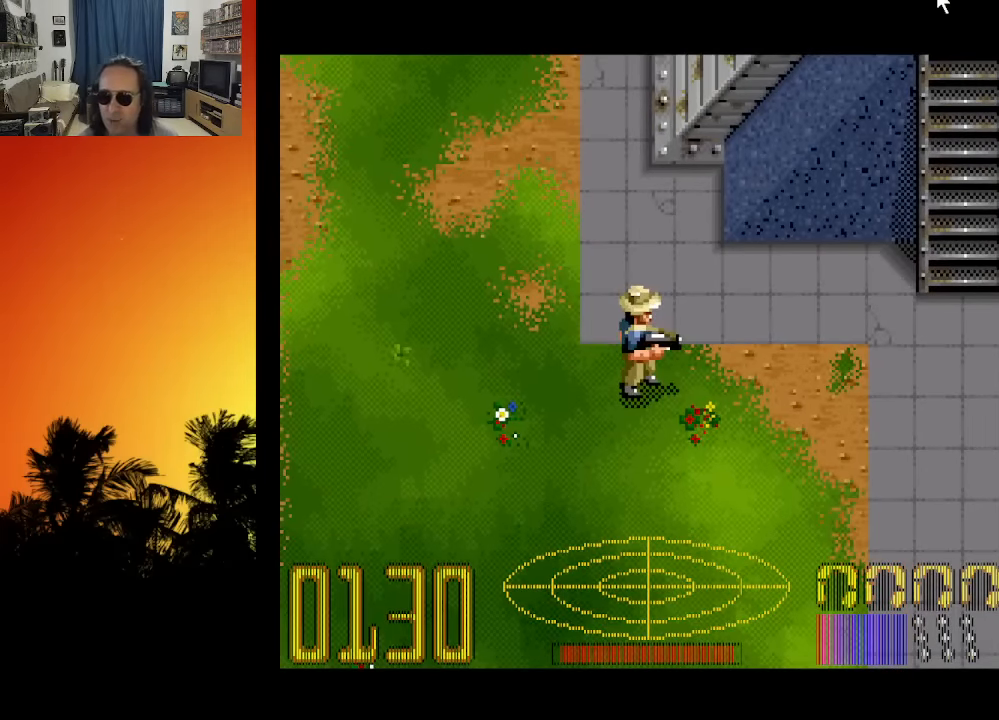
{"buttons": [], "left_stick": "center", "right_stick": "center", "events": []}
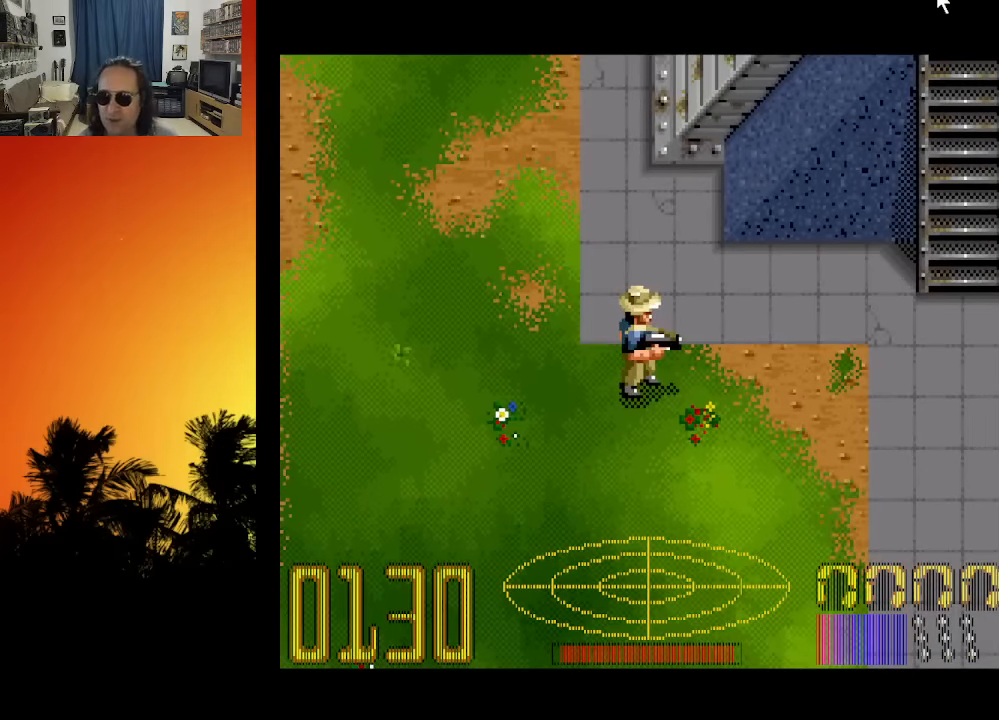
{"buttons": [], "left_stick": "center", "right_stick": "center", "events": []}
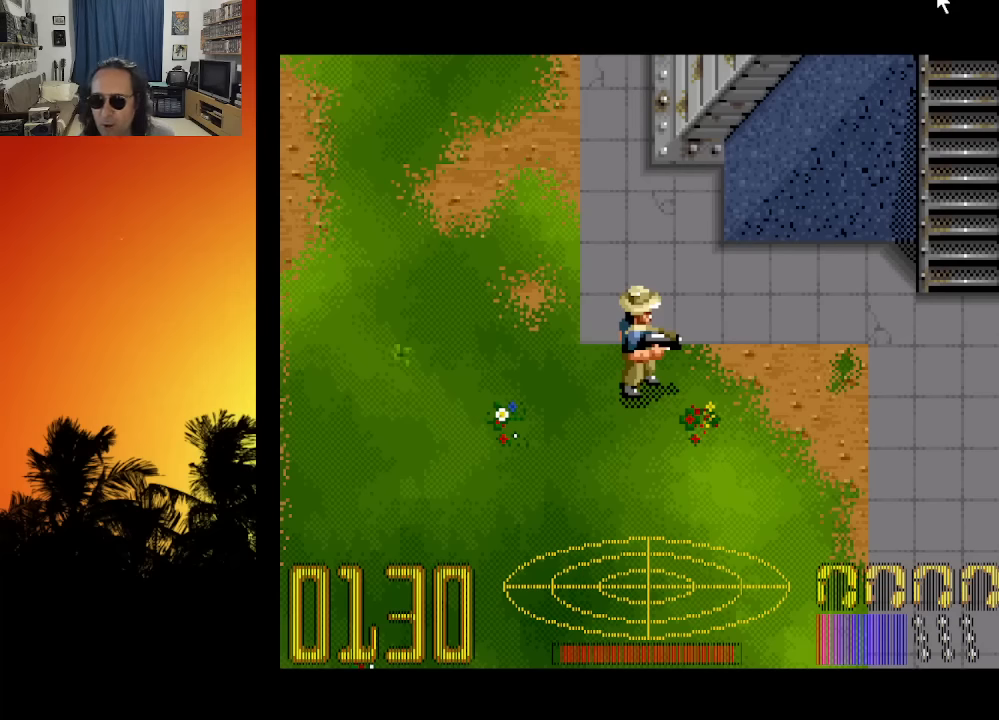
{"buttons": [], "left_stick": "center", "right_stick": "center", "events": []}
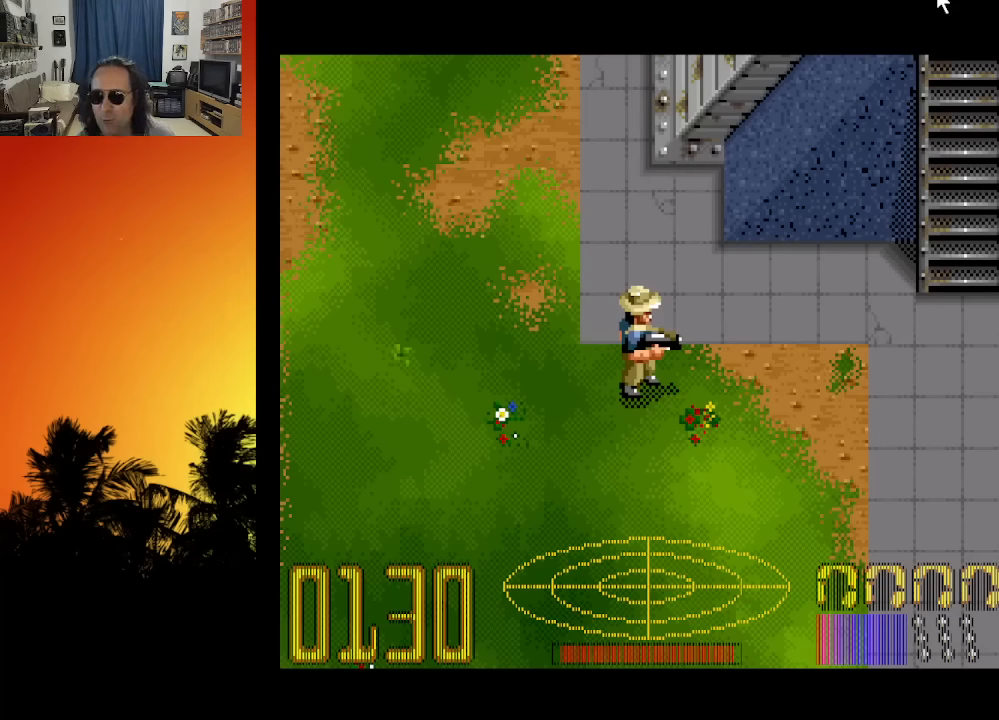
{"buttons": ["DPAD_RIGHT"], "left_stick": "center", "right_stick": "center", "events": [[333, "DPAD_RIGHT", "down"]]}
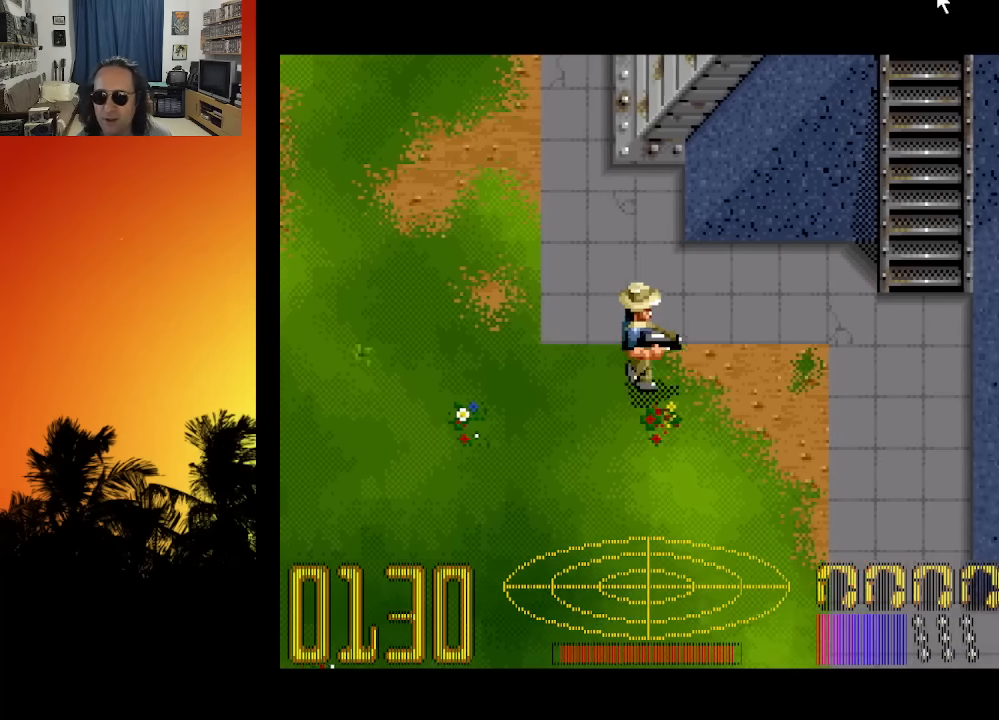
{"buttons": ["DPAD_RIGHT"], "left_stick": "center", "right_stick": "center", "events": []}
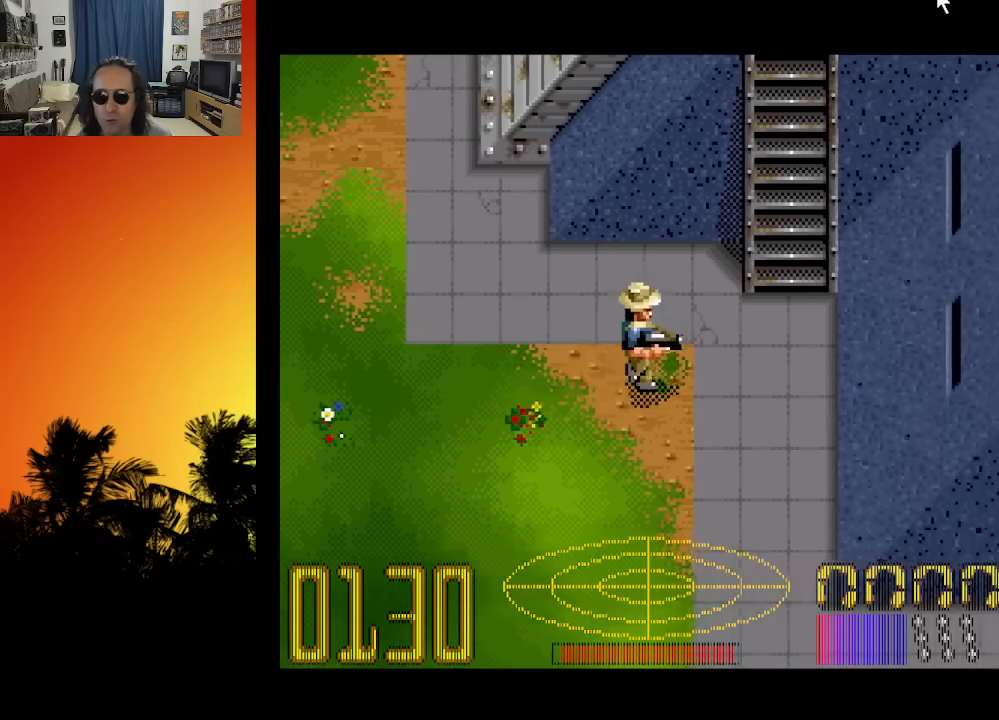
{"buttons": ["DPAD_DOWN"], "left_stick": "center", "right_stick": "center", "events": [[166, "DPAD_DOWN", "down"], [233, "DPAD_RIGHT", "up"]]}
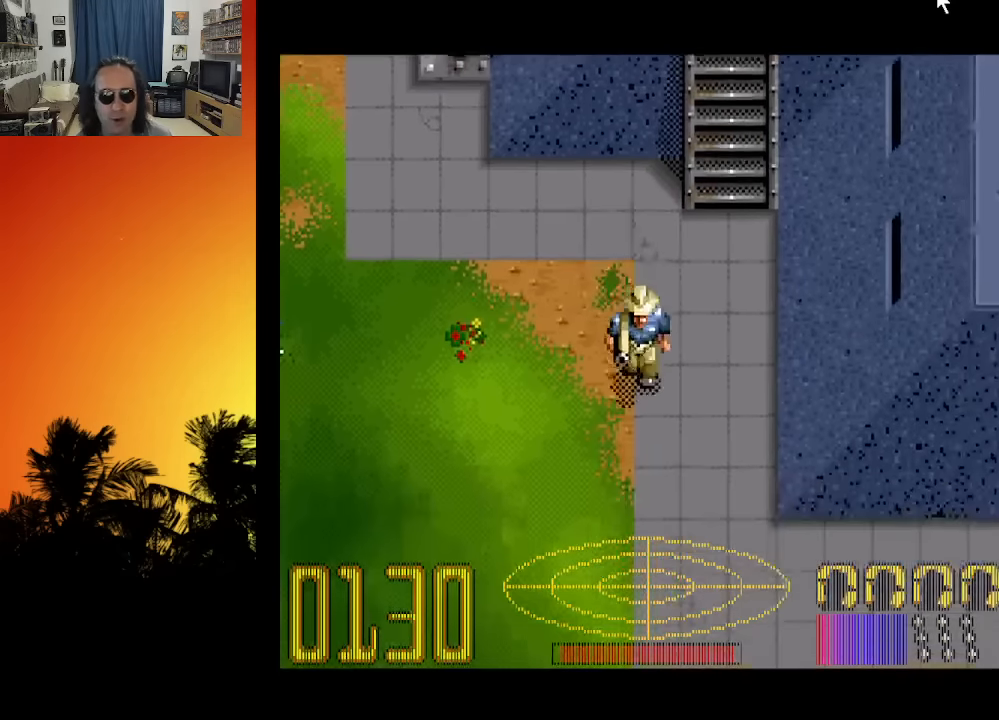
{"buttons": ["DPAD_DOWN", "DPAD_RIGHT"], "left_stick": "center", "right_stick": "center", "events": [[66, "DPAD_RIGHT", "down"]]}
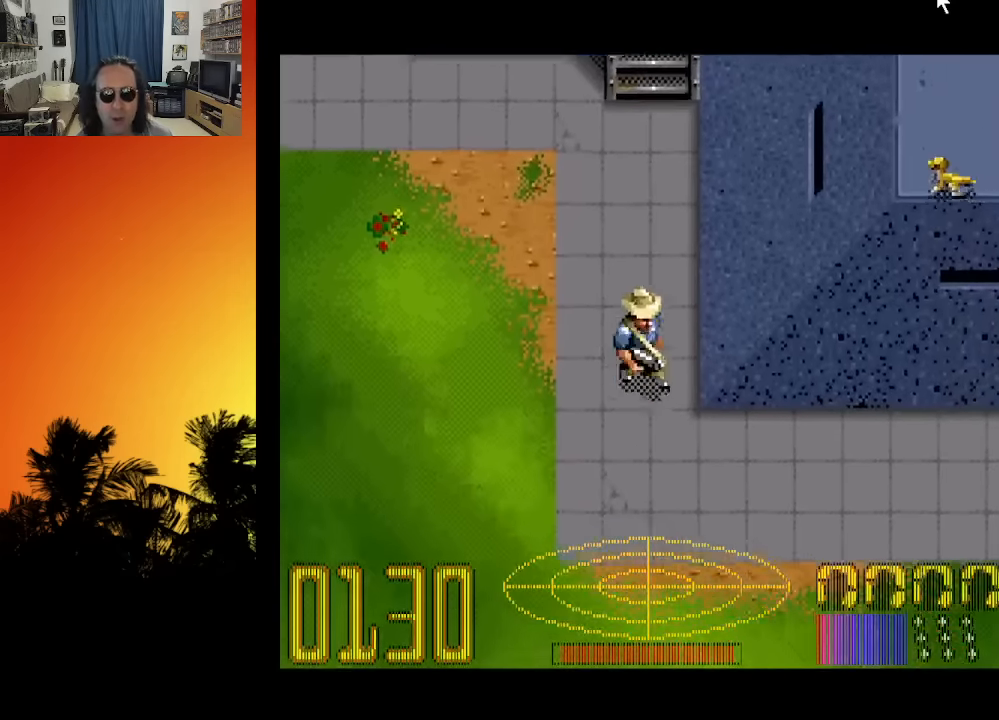
{"buttons": ["DPAD_RIGHT"], "left_stick": "center", "right_stick": "center", "events": [[66, "DPAD_RIGHT", "up"], [266, "DPAD_RIGHT", "down"], [466, "DPAD_DOWN", "up"]]}
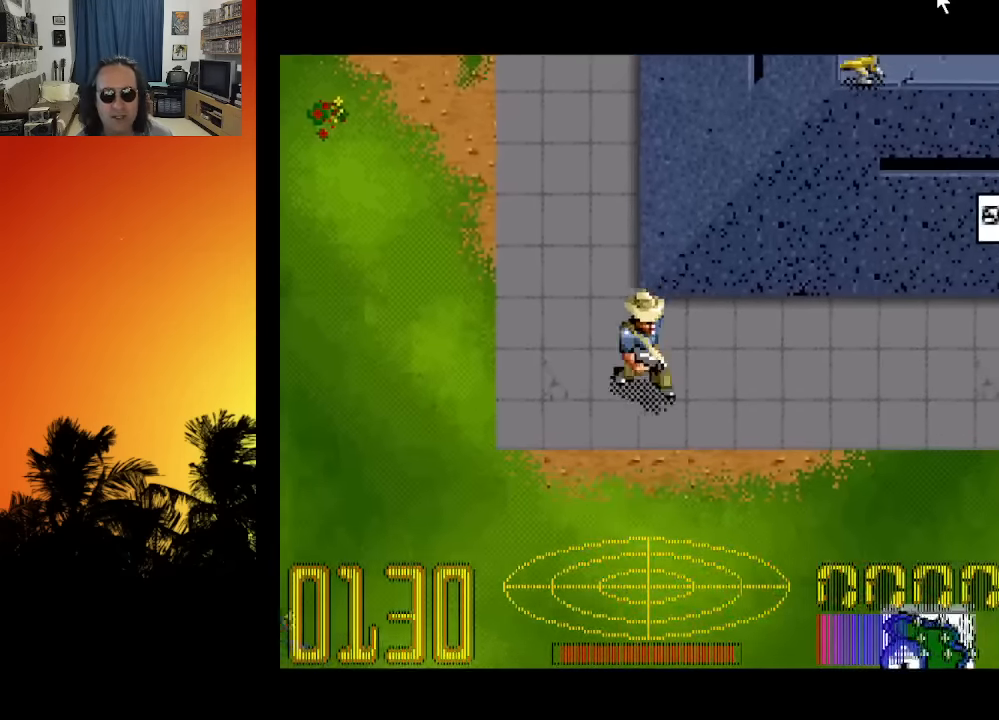
{"buttons": ["DPAD_RIGHT"], "left_stick": "center", "right_stick": "center", "events": []}
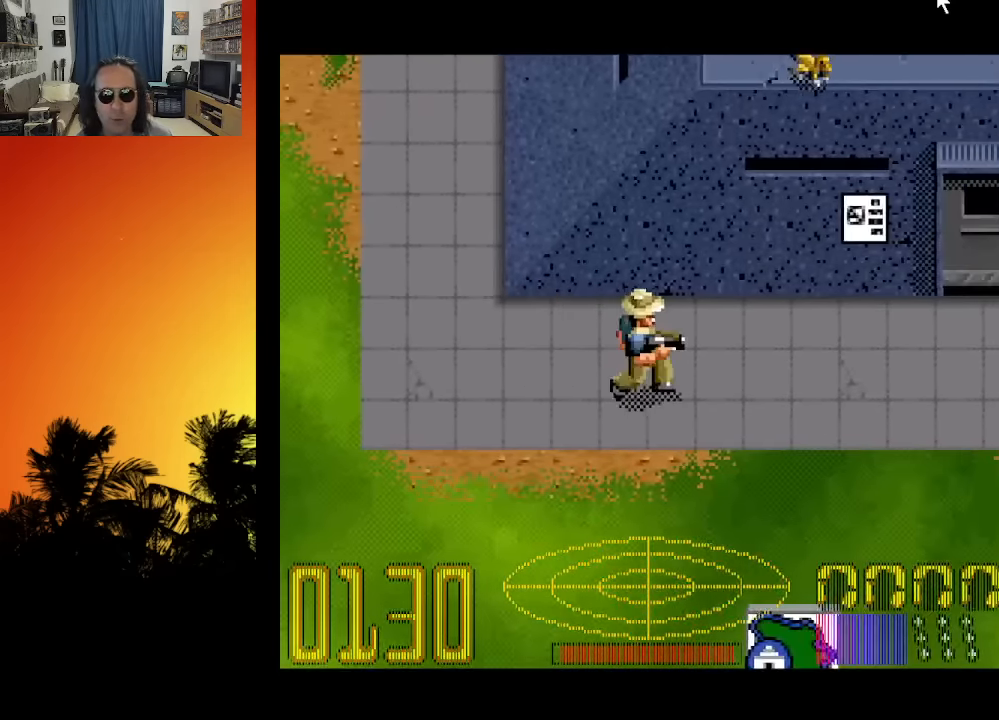
{"buttons": ["DPAD_RIGHT"], "left_stick": "center", "right_stick": "center", "events": []}
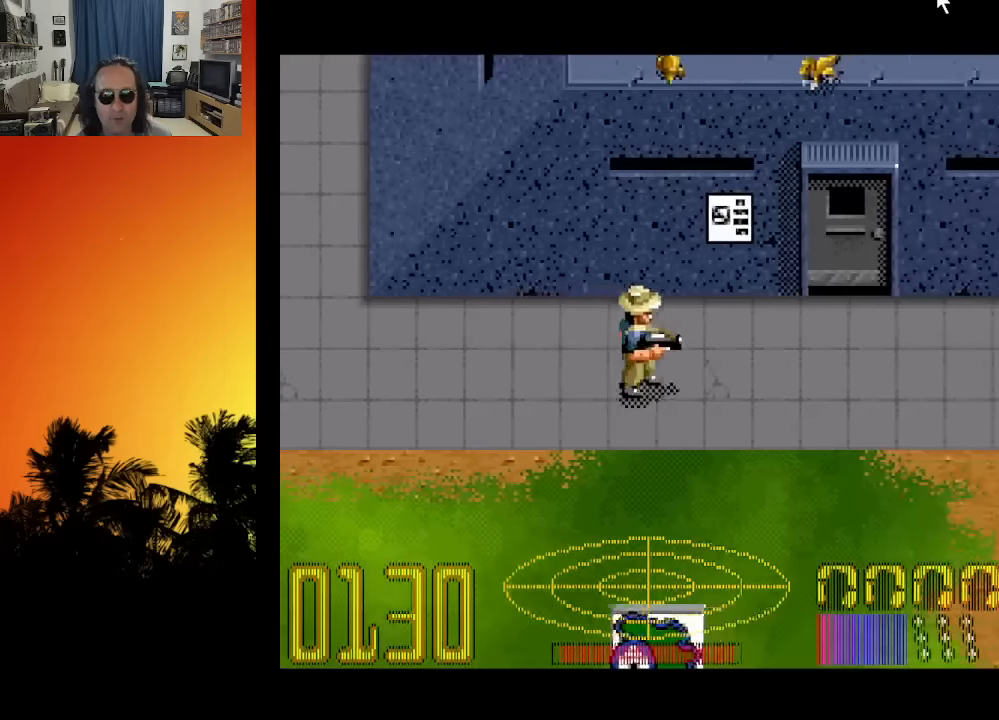
{"buttons": ["DPAD_RIGHT"], "left_stick": "center", "right_stick": "center", "events": []}
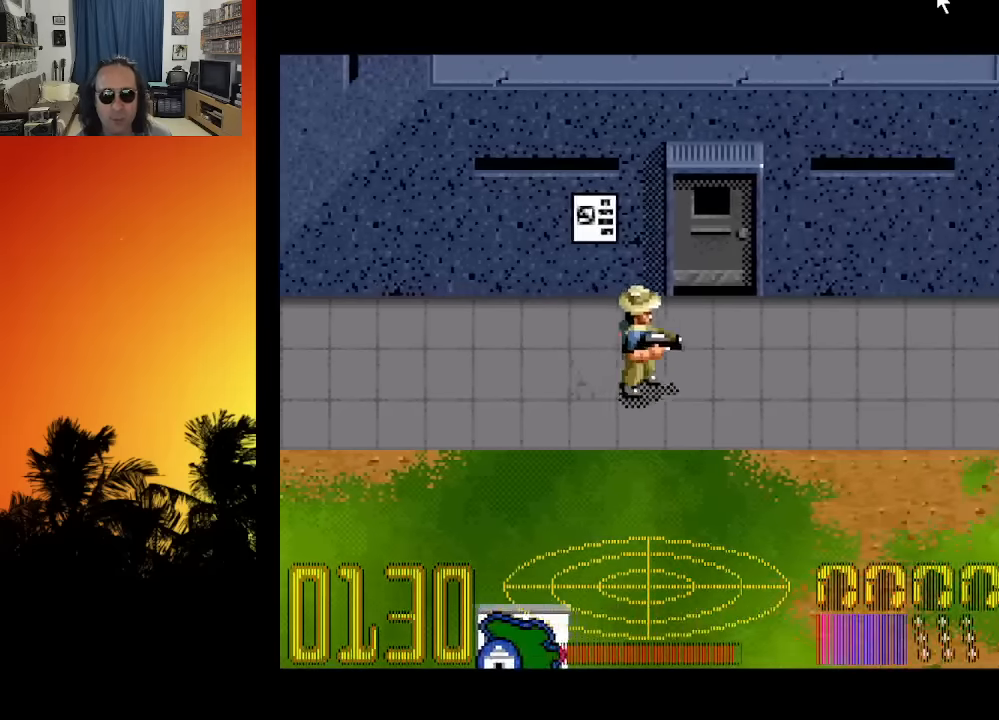
{"buttons": ["DPAD_UP", "DPAD_RIGHT"], "left_stick": "center", "right_stick": "center", "events": [[33, "DPAD_UP", "down"], [250, "DPAD_RIGHT", "up"], [450, "DPAD_RIGHT", "down"]]}
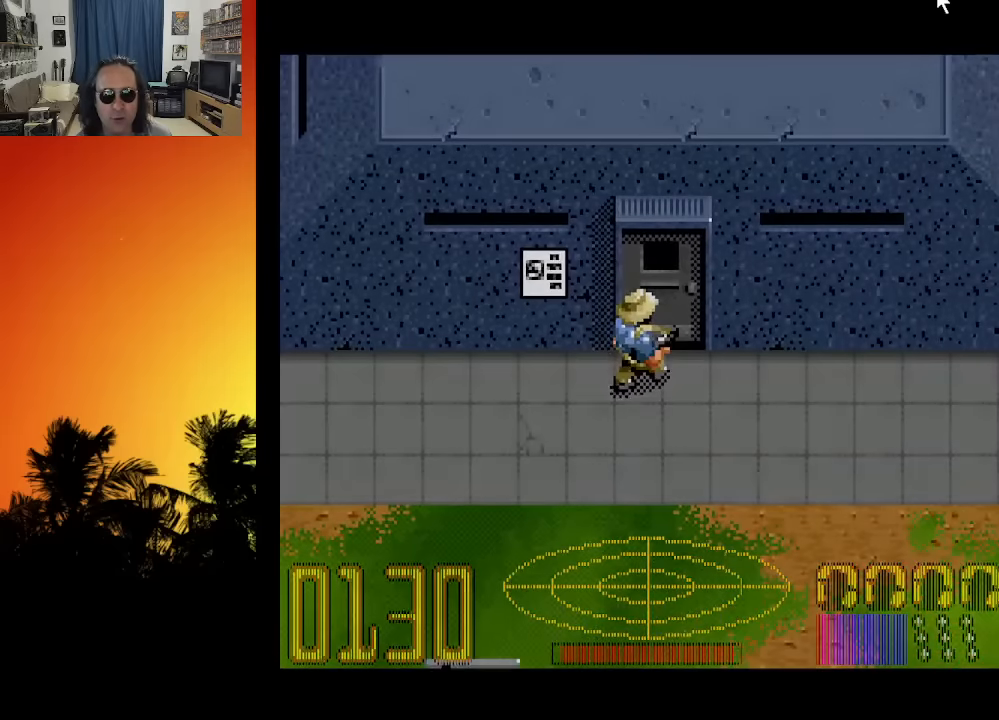
{"buttons": [], "left_stick": "center", "right_stick": "center", "events": [[66, "DPAD_RIGHT", "up"], [266, "DPAD_UP", "up"]]}